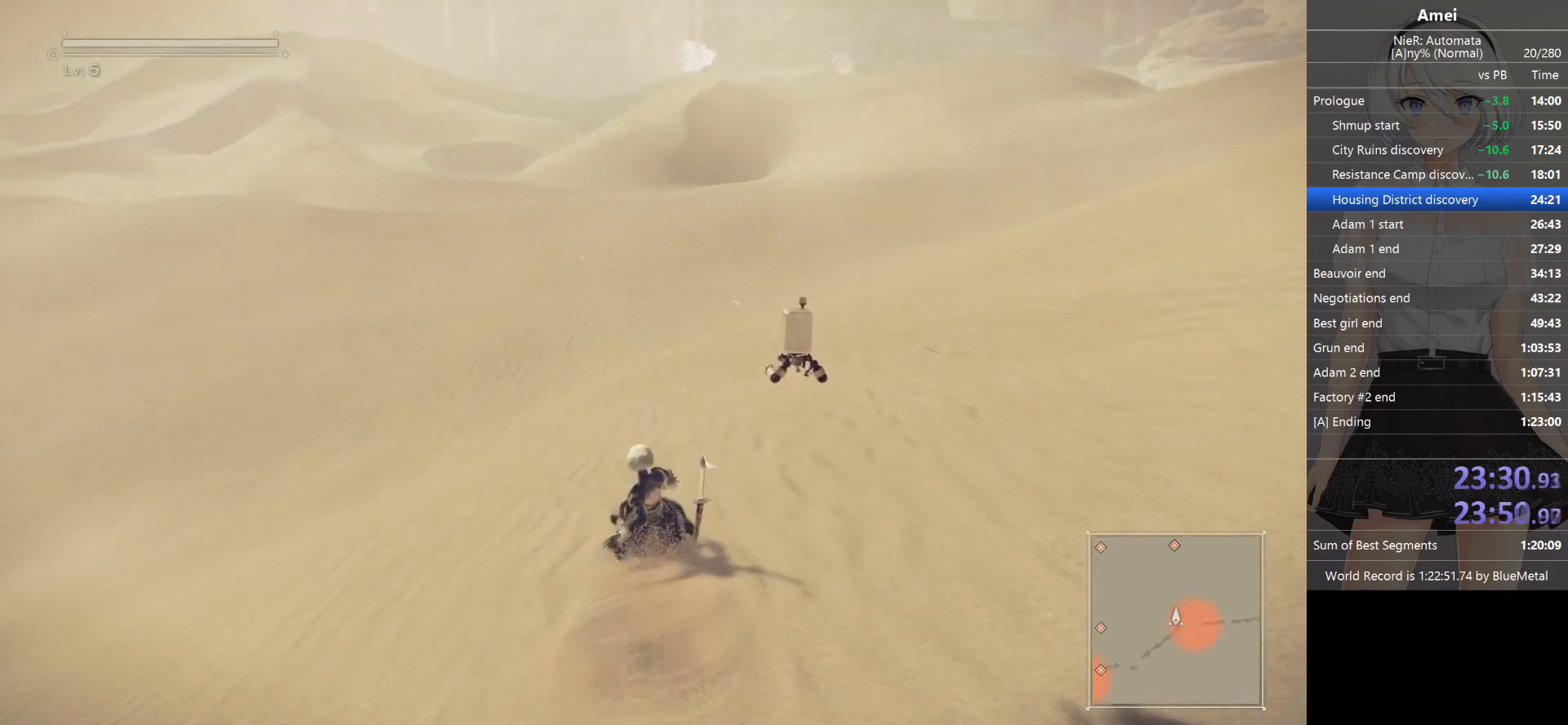
Gameplay with a controller (Xbox layout); each line is a JSON object with the inputs held at the frame after it. "events" lists button and stick changes between this image and that frame as [ms after this image, input, new state], when the widget could be followed in between.
{"buttons": [], "left_stick": "up", "right_stick": "center", "events": []}
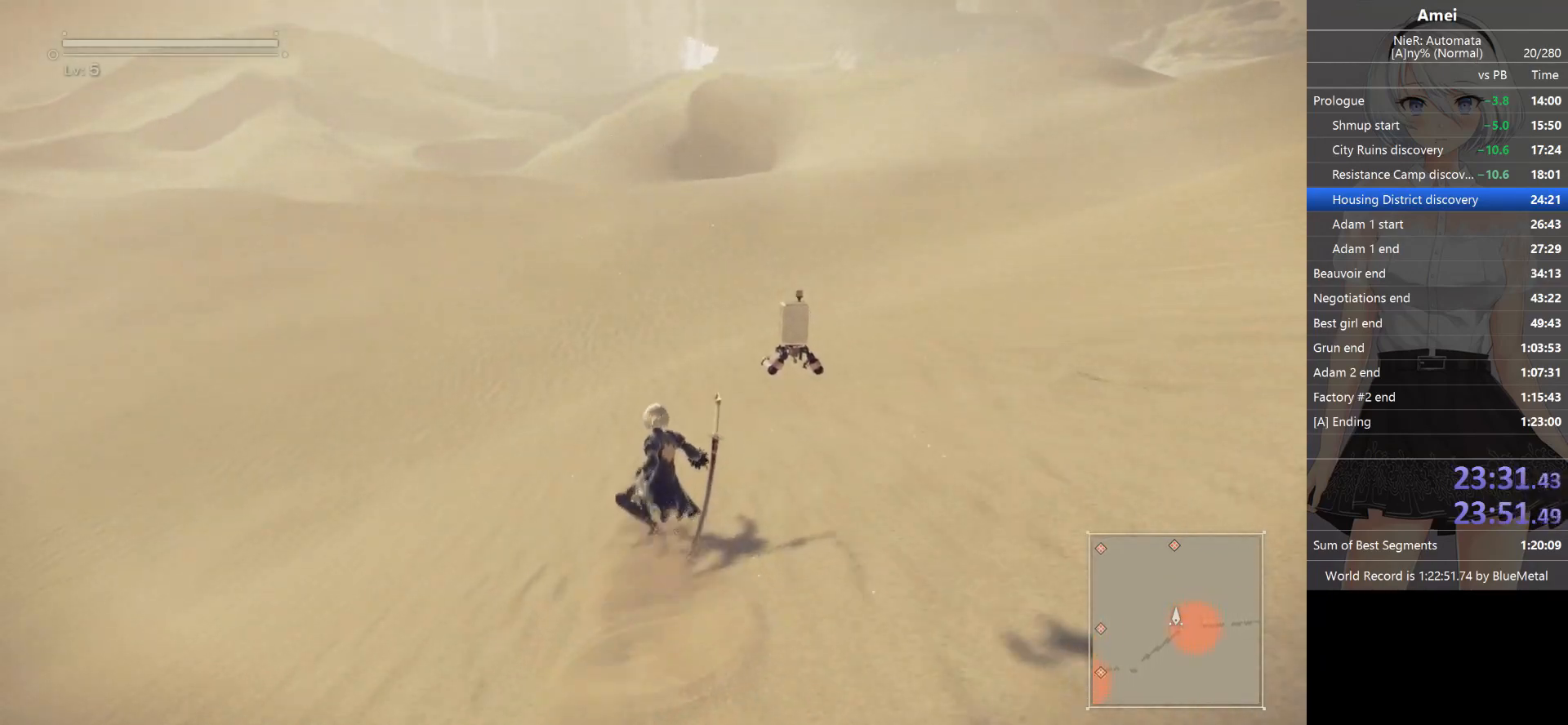
{"buttons": [], "left_stick": "up", "right_stick": "center", "events": []}
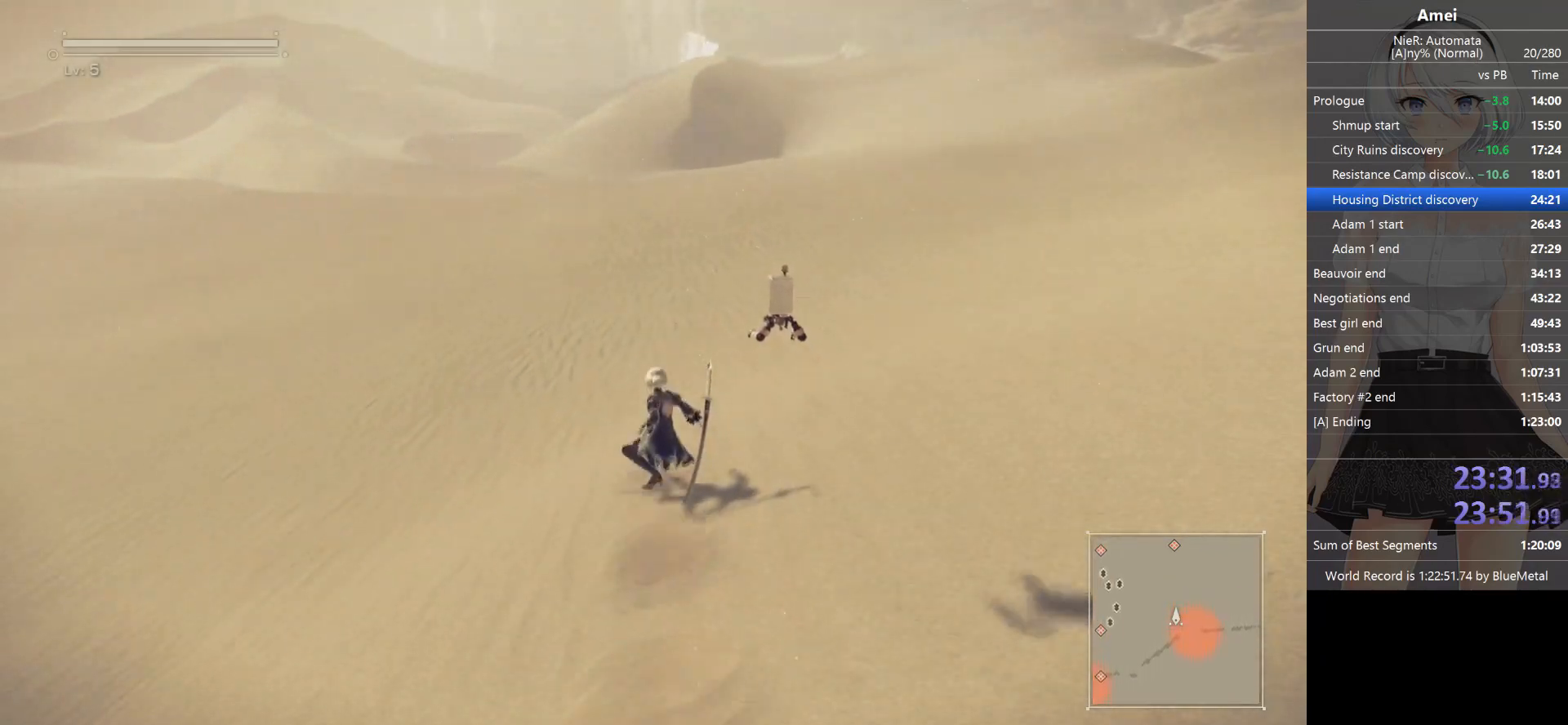
{"buttons": [], "left_stick": "up", "right_stick": "center", "events": []}
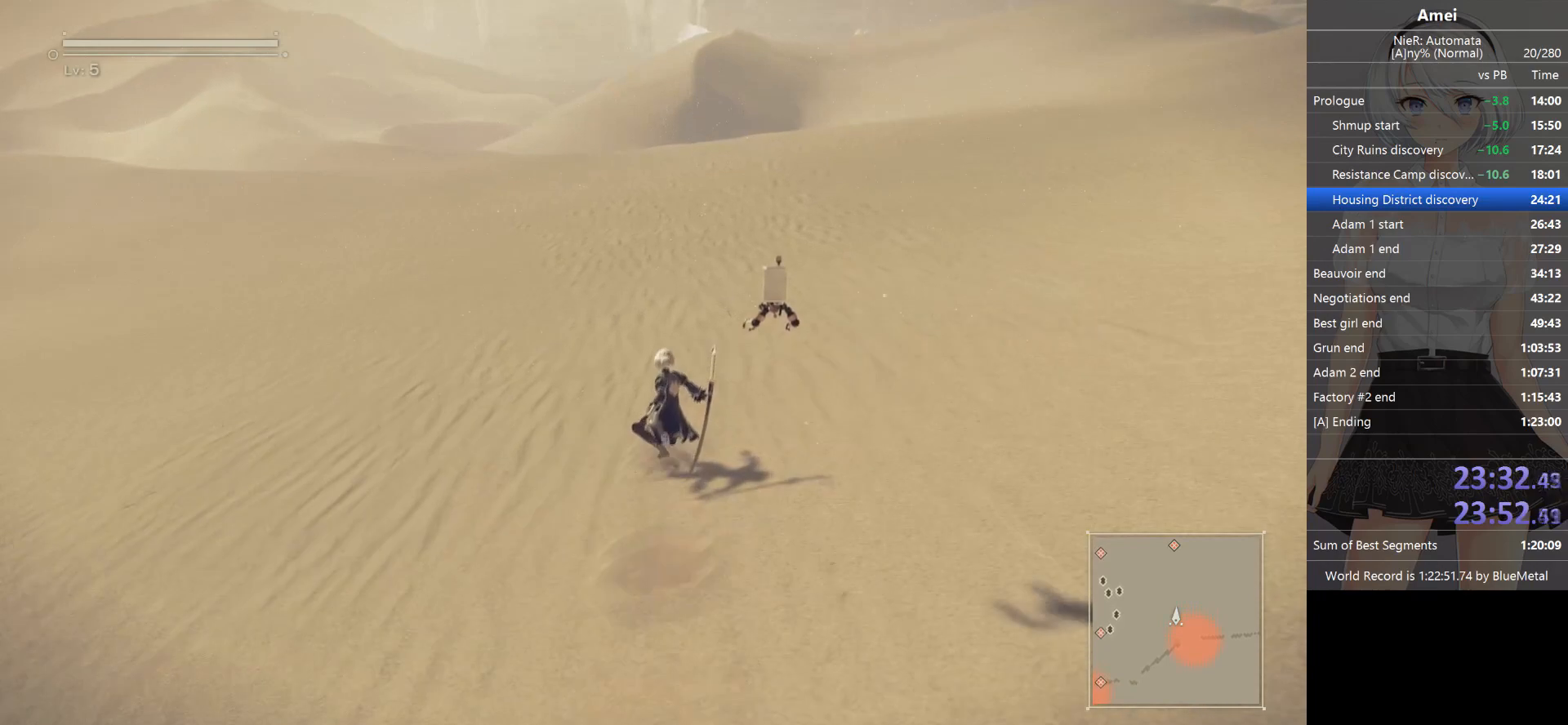
{"buttons": [], "left_stick": "up", "right_stick": "center", "events": []}
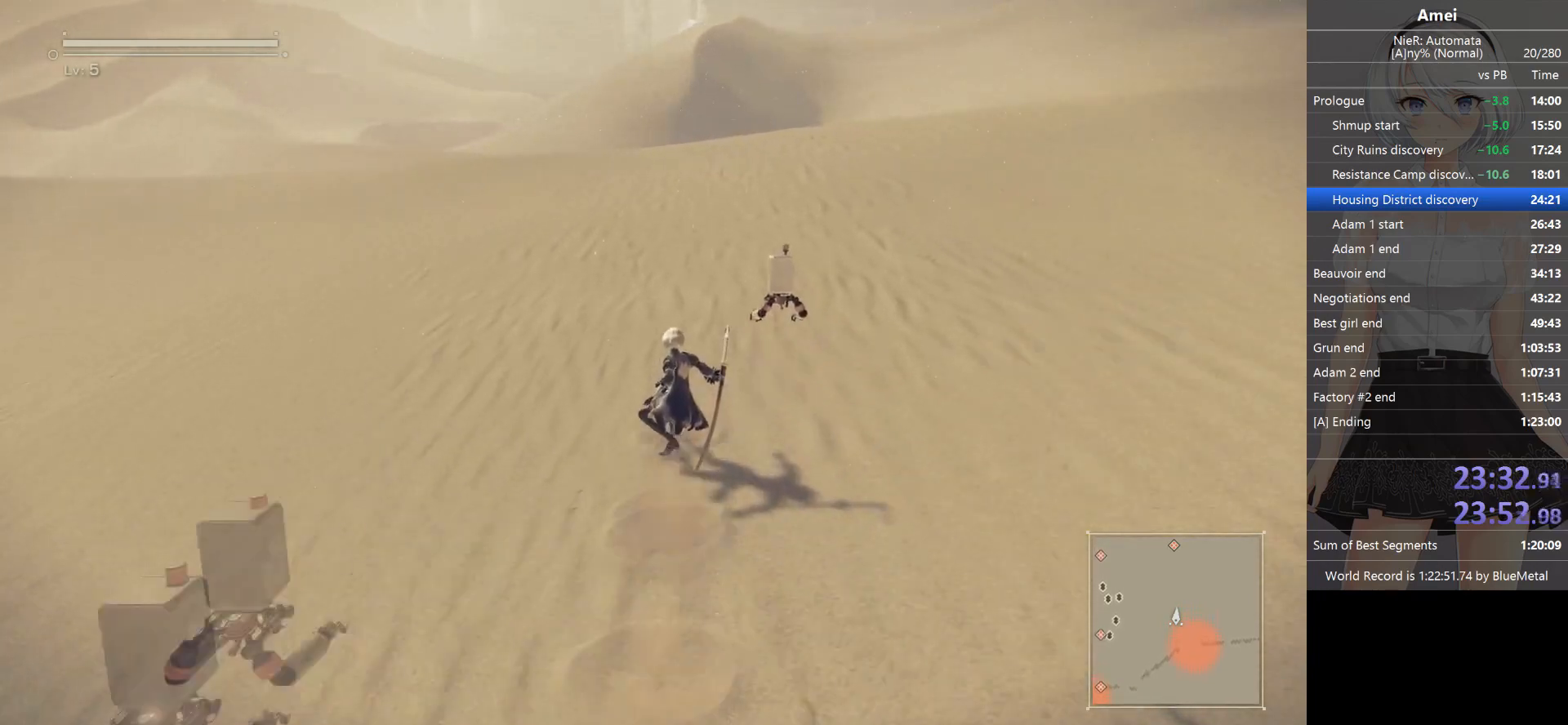
{"buttons": [], "left_stick": "up", "right_stick": "center", "events": []}
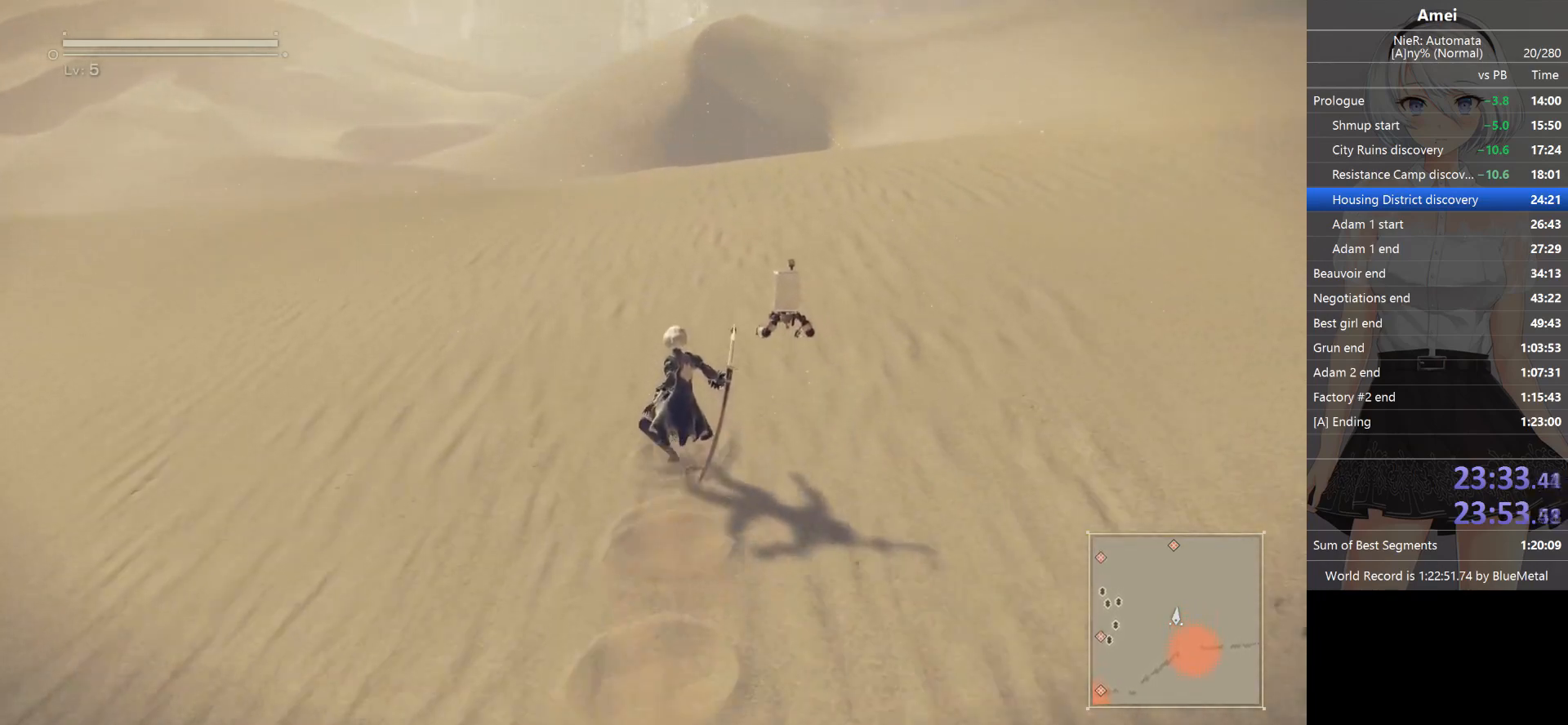
{"buttons": ["B"], "left_stick": "up", "right_stick": "center", "events": [[333, "B", "down"]]}
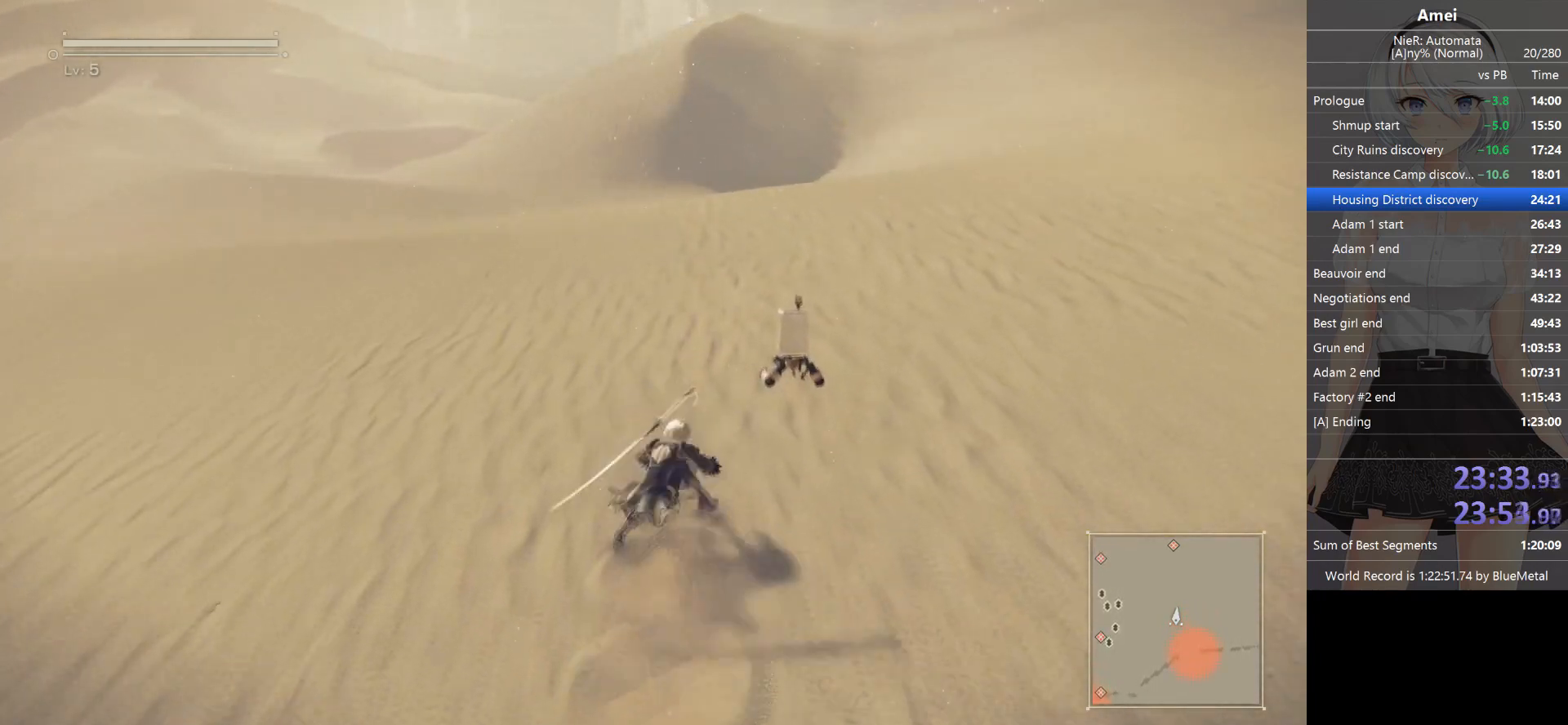
{"buttons": ["B"], "left_stick": "up", "right_stick": "center", "events": []}
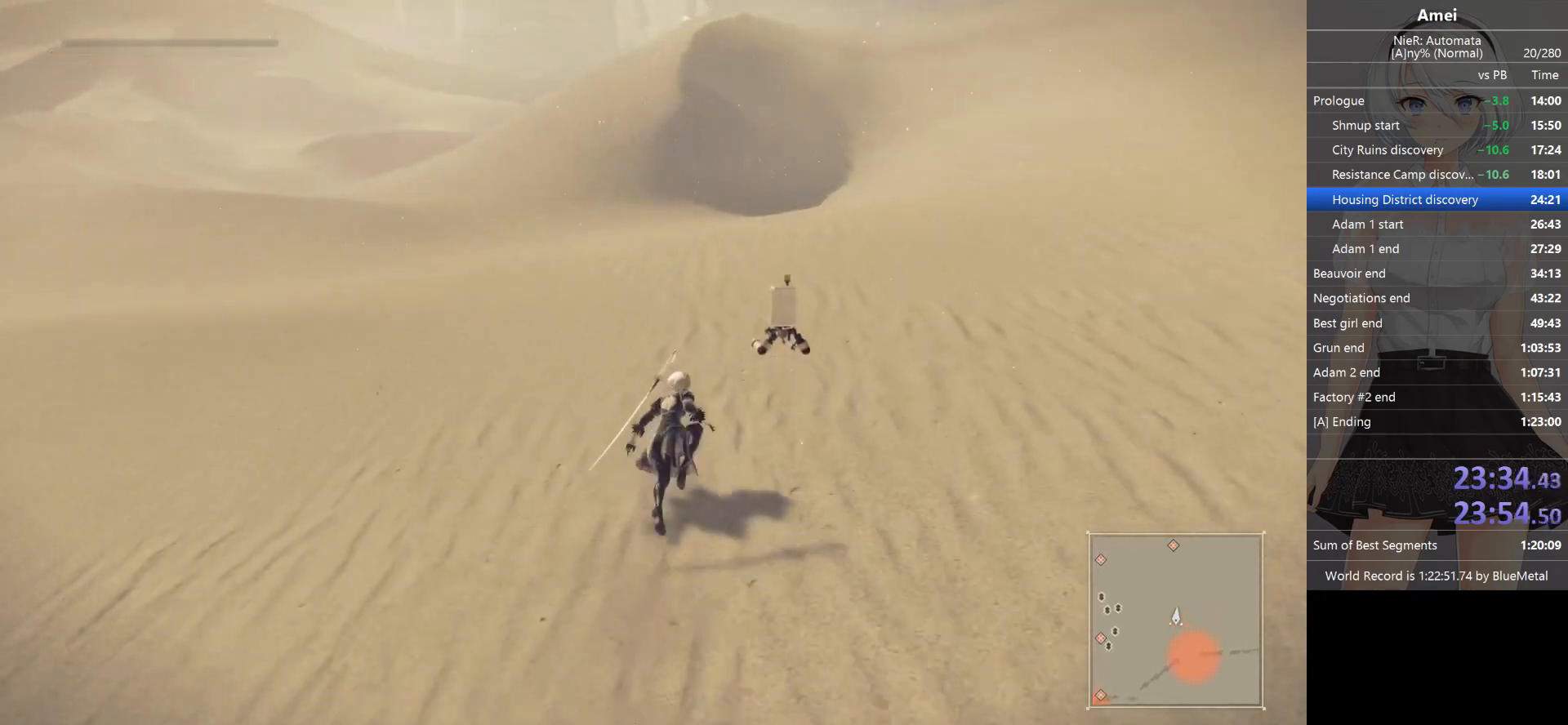
{"buttons": [], "left_stick": "up", "right_stick": "center", "events": [[66, "Y", "down"], [100, "B", "up"], [200, "Y", "up"]]}
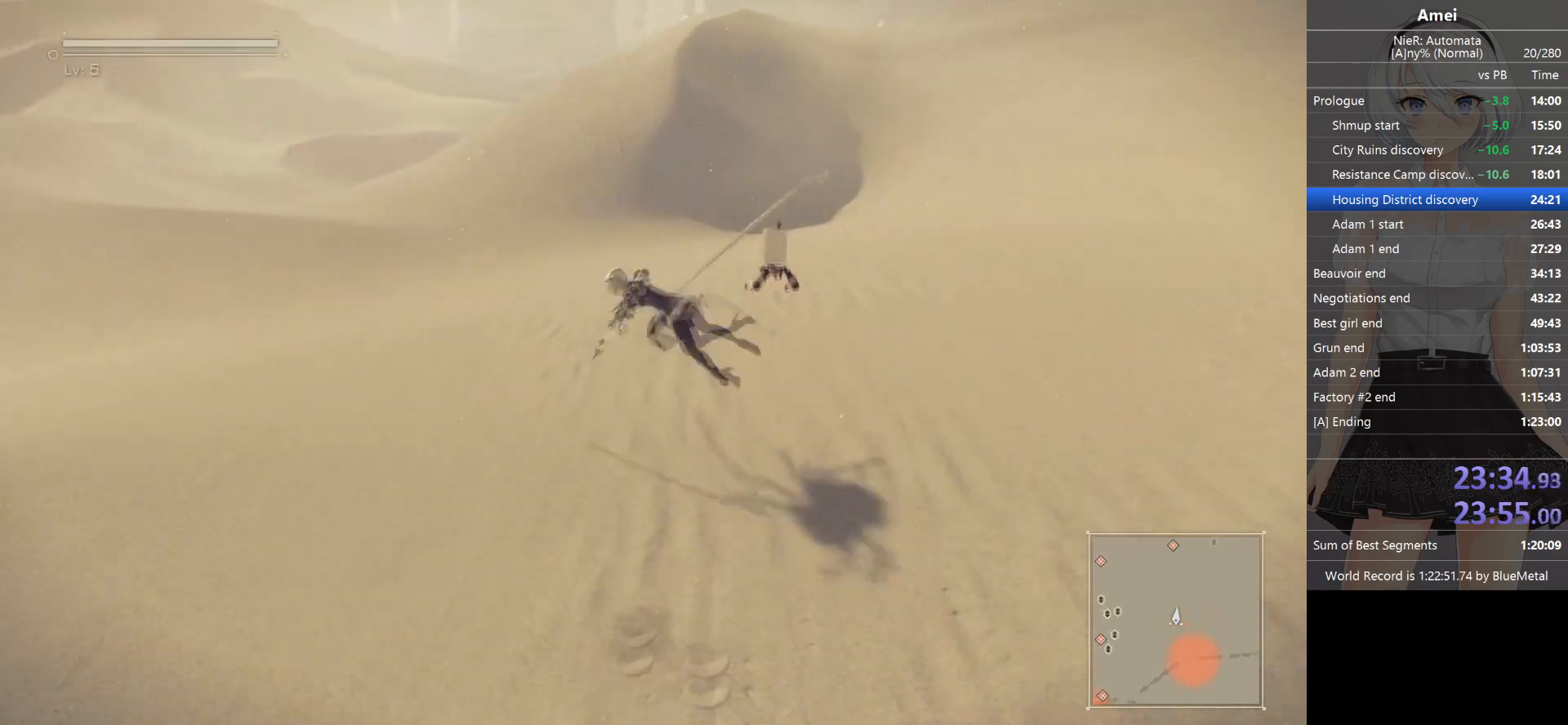
{"buttons": ["B"], "left_stick": "up", "right_stick": "center", "events": [[67, "B", "down"]]}
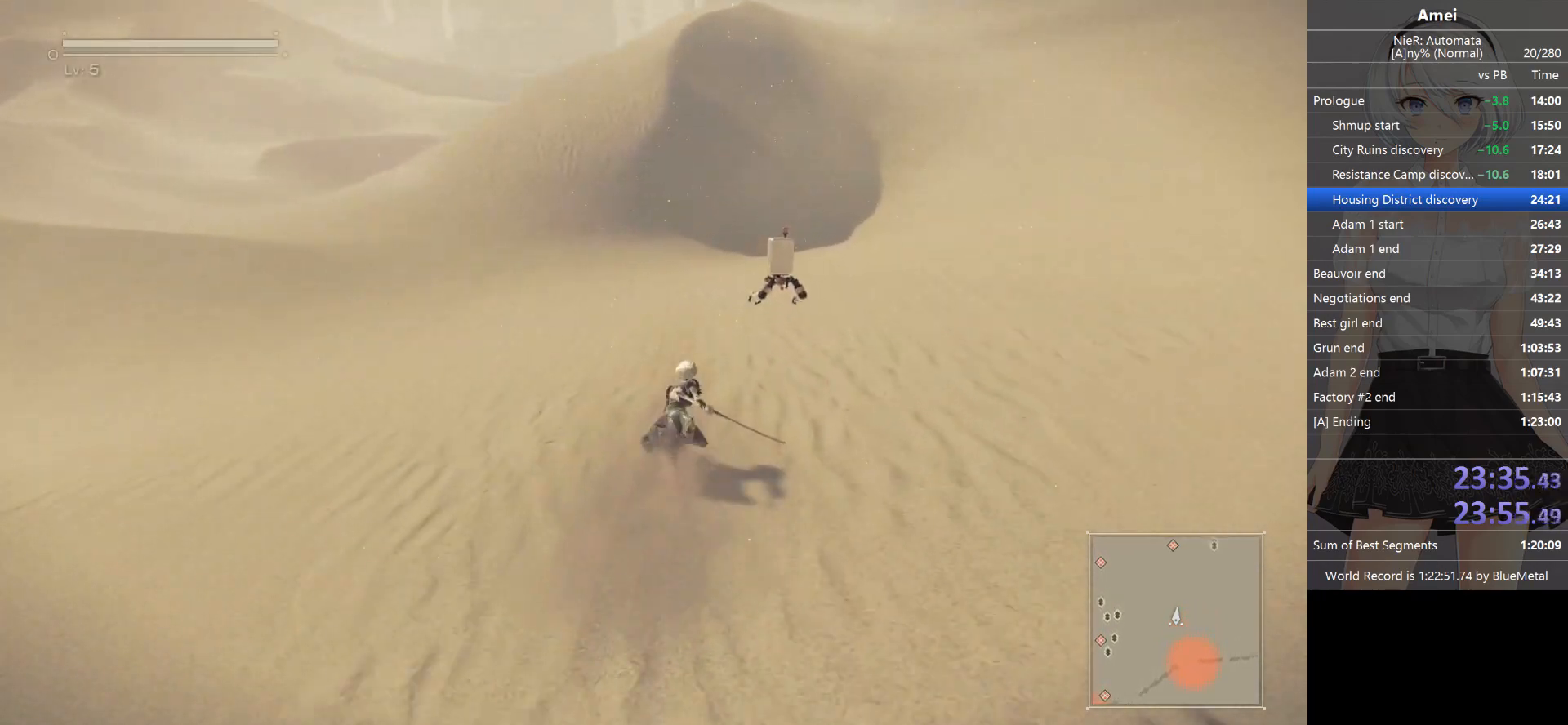
{"buttons": [], "left_stick": "up", "right_stick": "center", "events": [[267, "Y", "down"], [300, "B", "up"], [367, "Y", "up"]]}
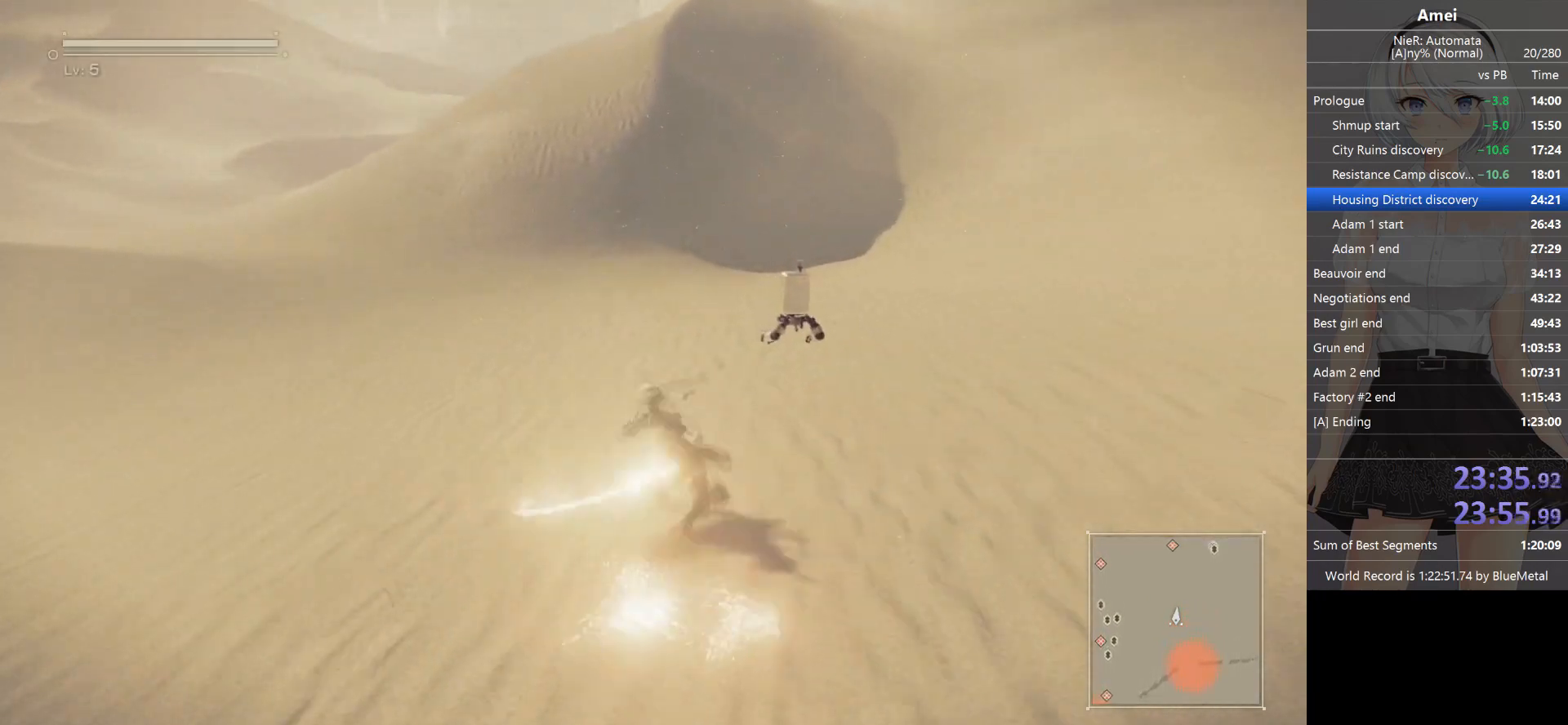
{"buttons": ["B"], "left_stick": "up", "right_stick": "center", "events": [[301, "B", "down"]]}
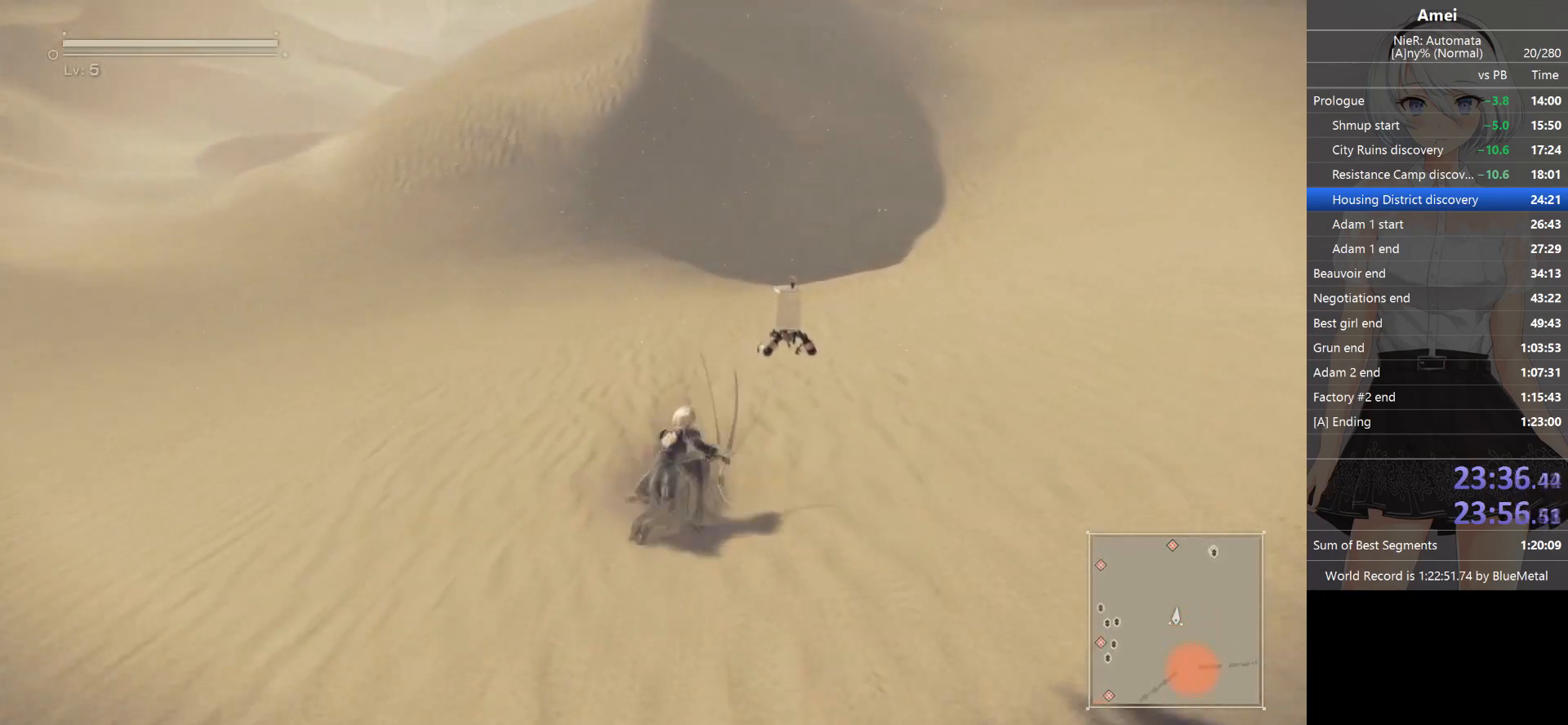
{"buttons": ["B"], "left_stick": "up", "right_stick": "center", "events": []}
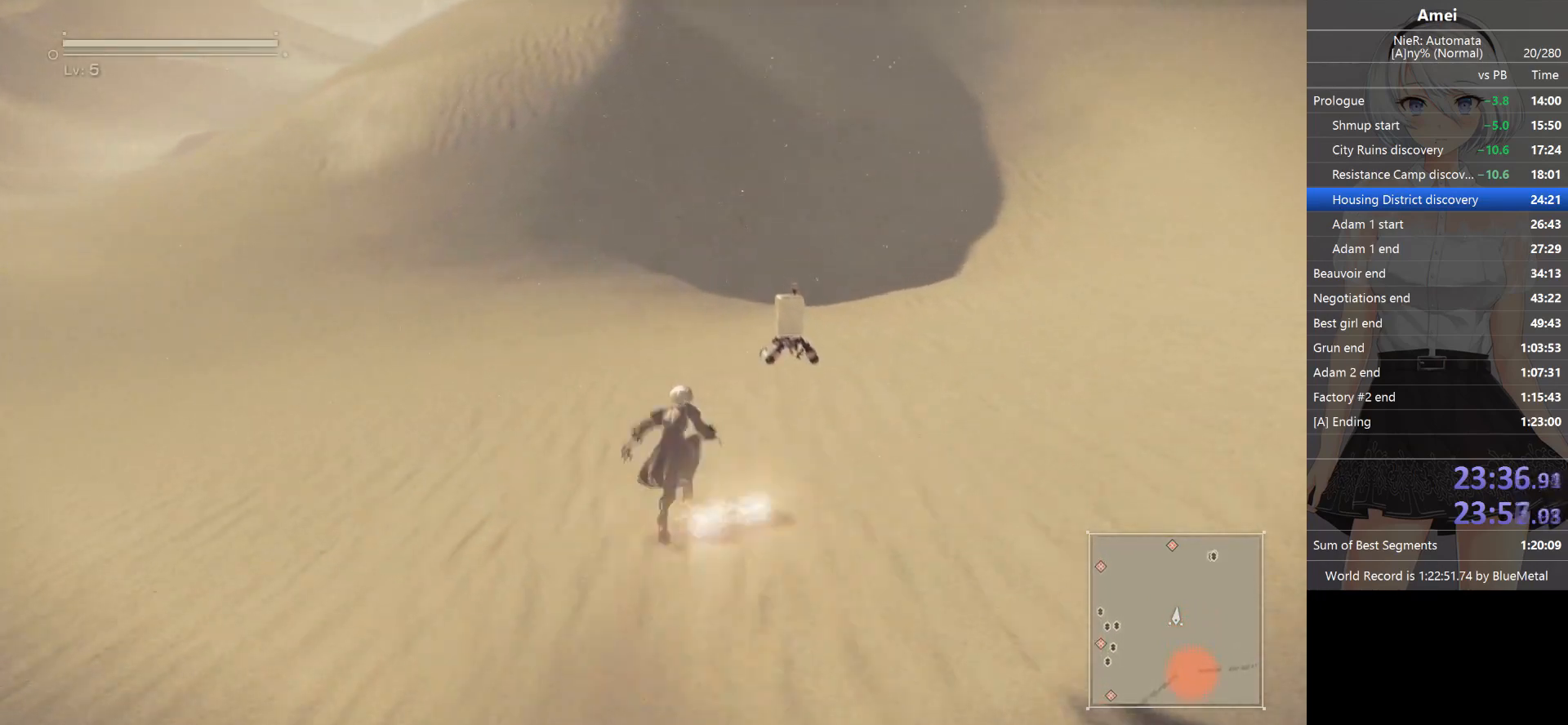
{"buttons": [], "left_stick": "up", "right_stick": "center", "events": [[34, "Y", "down"], [67, "B", "up"], [134, "Y", "up"]]}
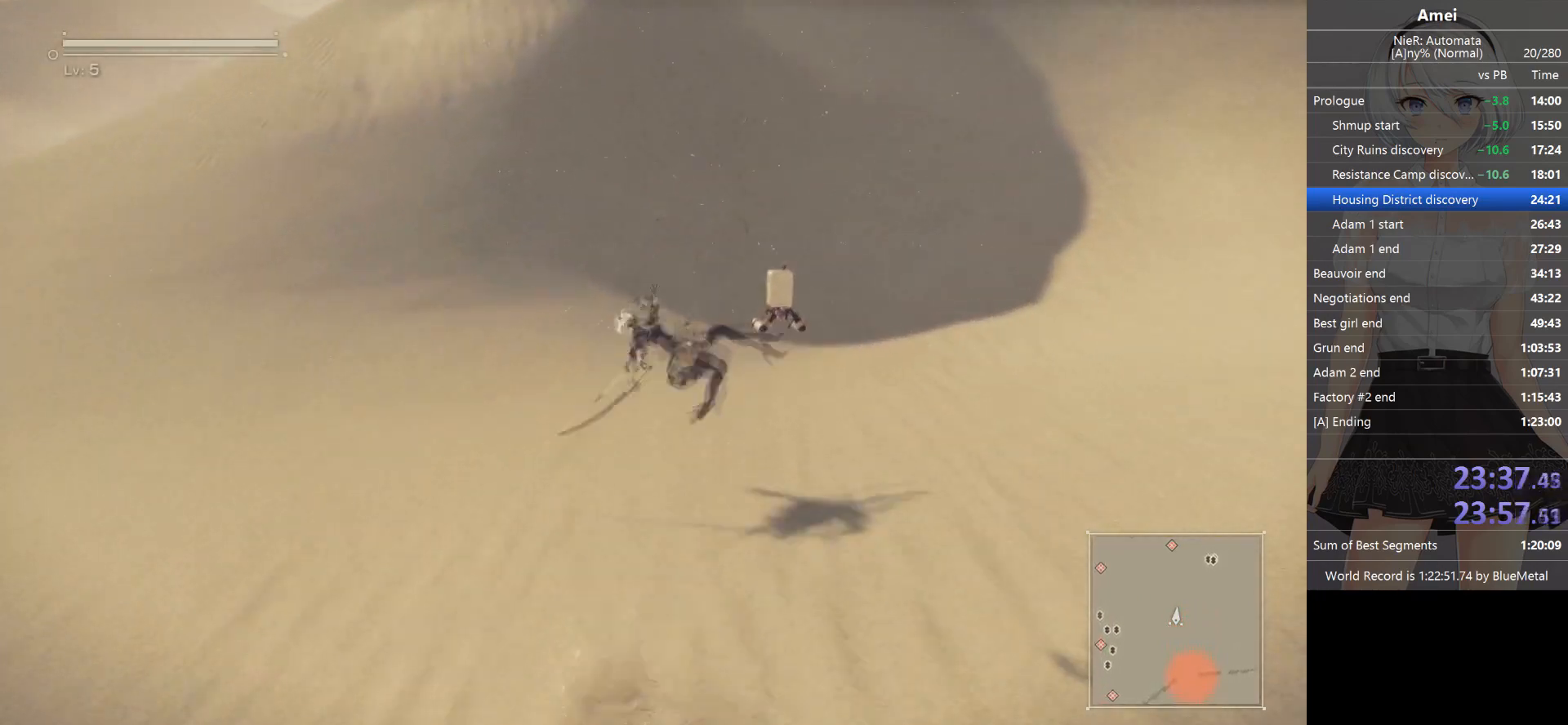
{"buttons": ["B"], "left_stick": "up", "right_stick": "center", "events": [[33, "B", "down"]]}
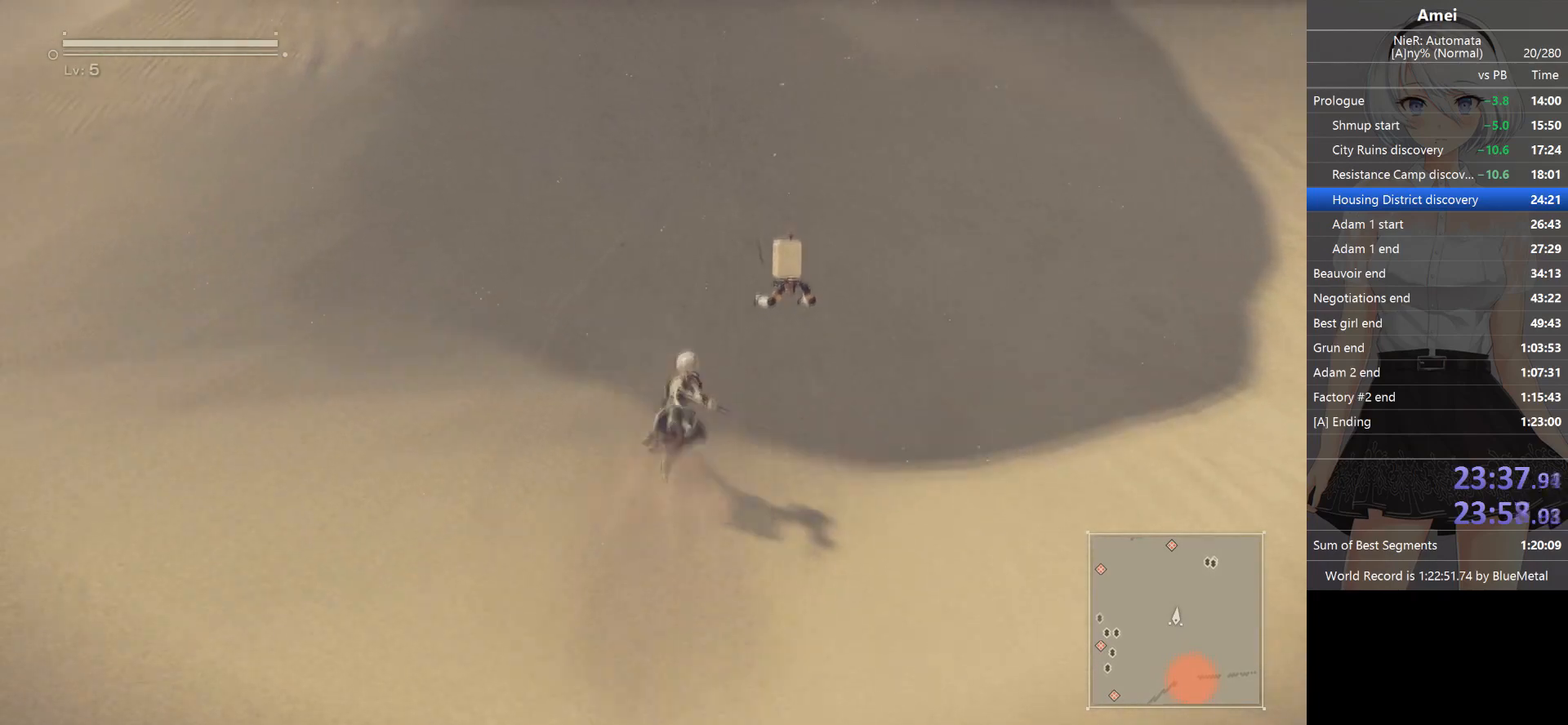
{"buttons": [], "left_stick": "up", "right_stick": "center", "events": [[267, "Y", "down"], [334, "B", "up"], [367, "Y", "up"]]}
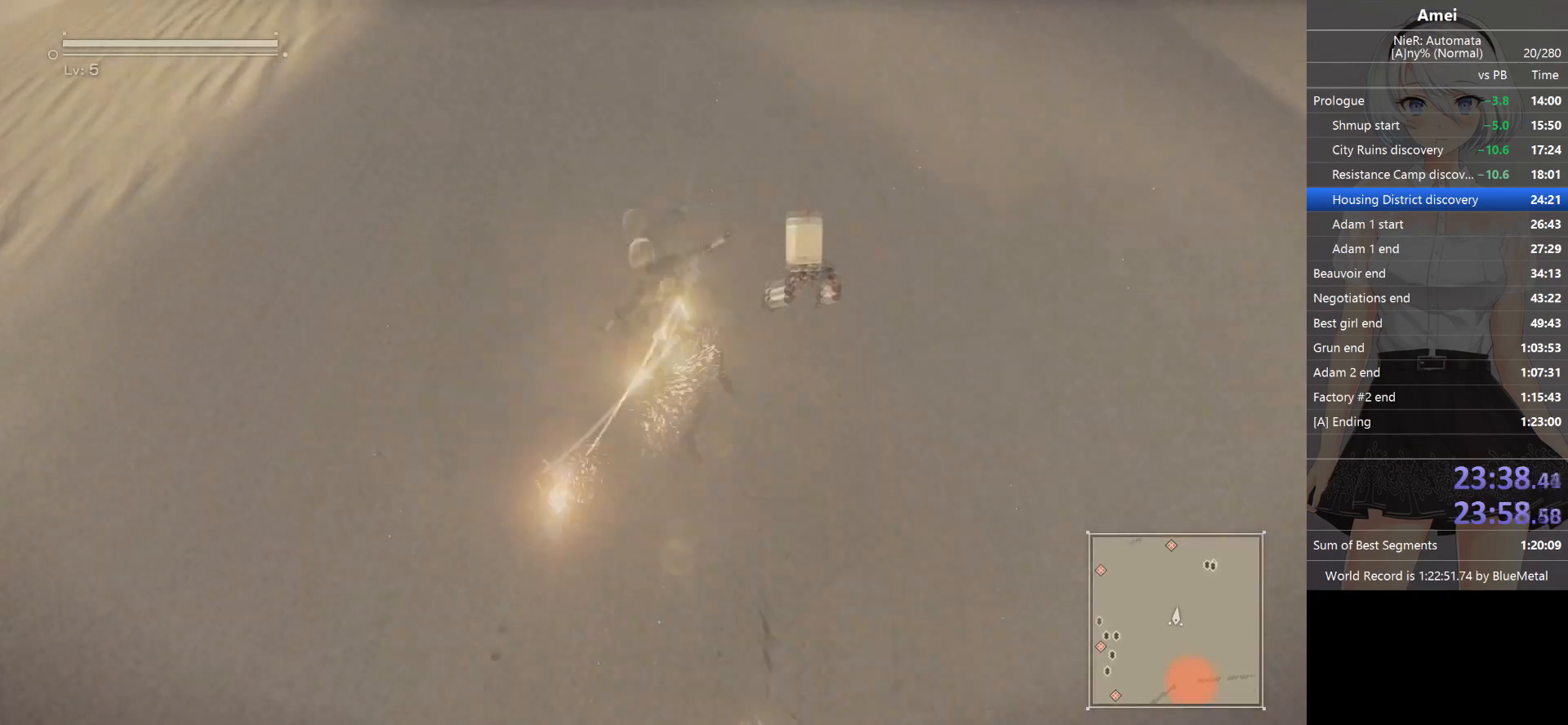
{"buttons": ["B"], "left_stick": "up", "right_stick": "center", "events": [[267, "B", "down"]]}
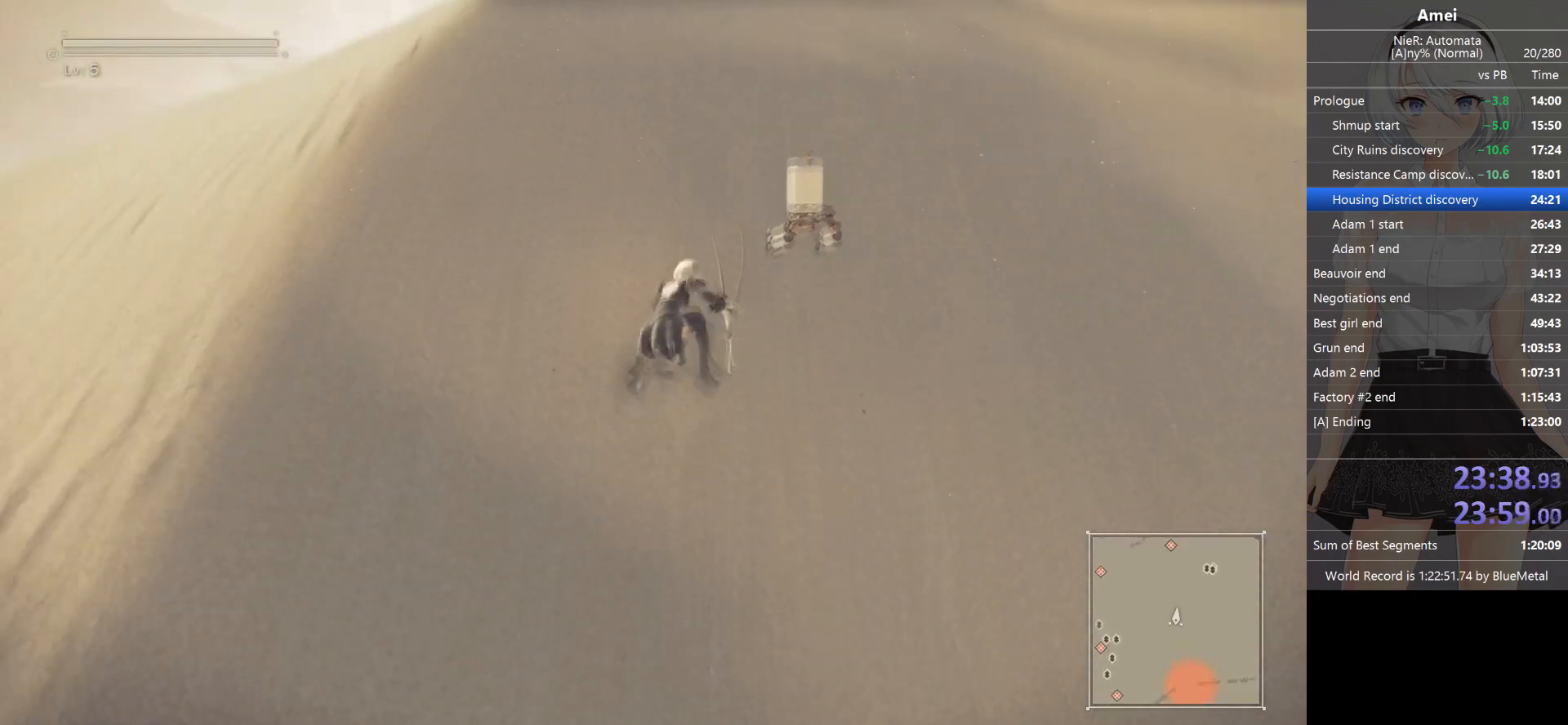
{"buttons": ["B", "Y"], "left_stick": "up", "right_stick": "center", "events": [[501, "Y", "down"]]}
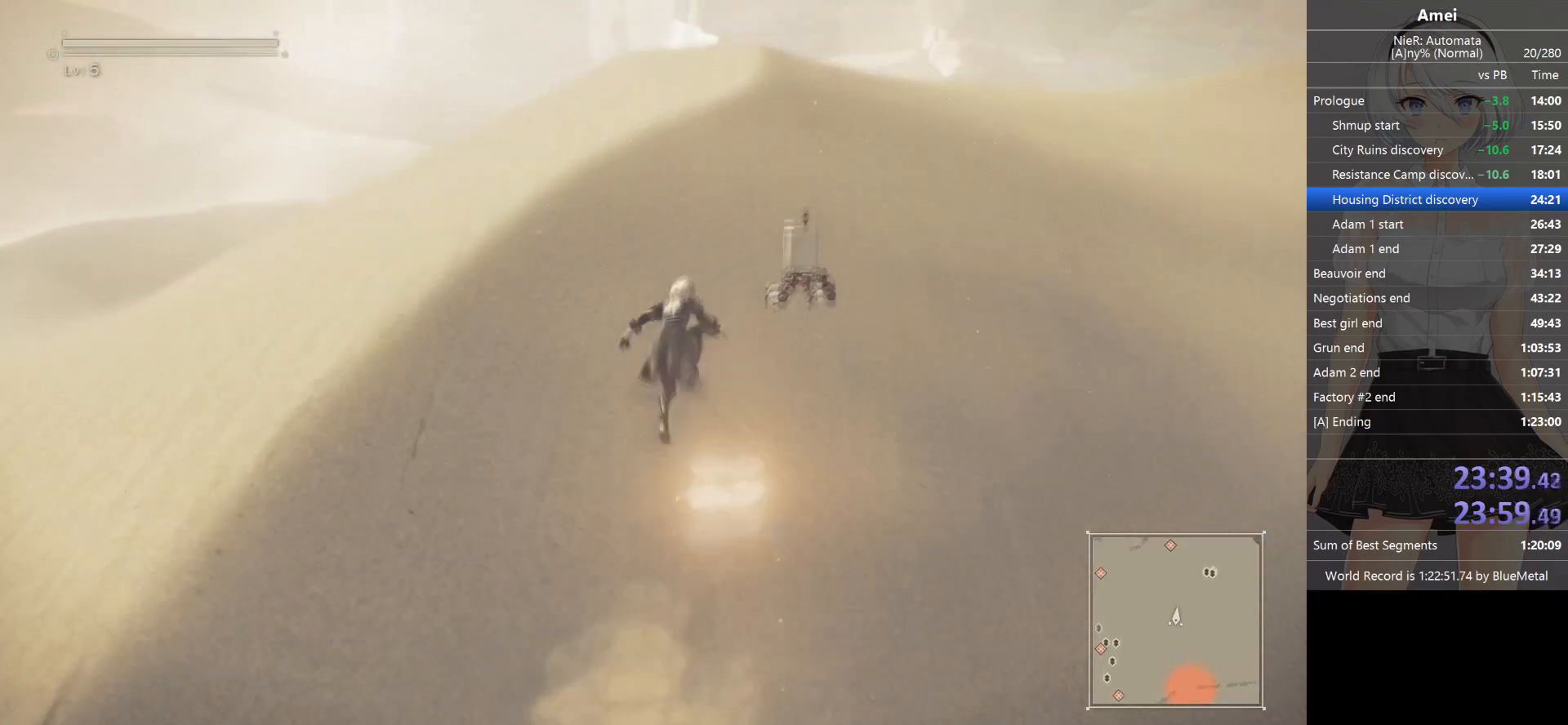
{"buttons": ["B"], "left_stick": "up", "right_stick": "center", "events": [[33, "B", "up"], [167, "Y", "up"], [467, "B", "down"]]}
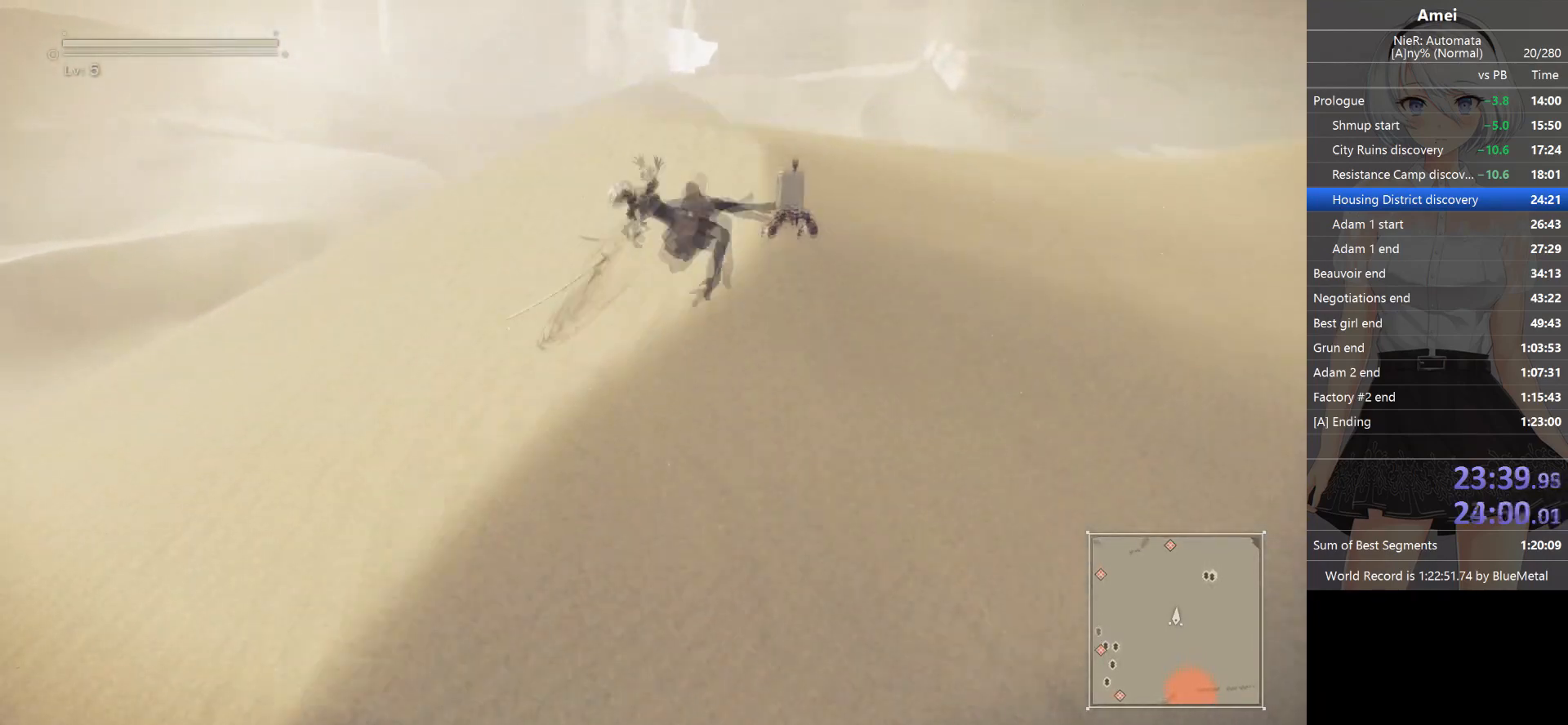
{"buttons": ["B"], "left_stick": "up", "right_stick": "center", "events": []}
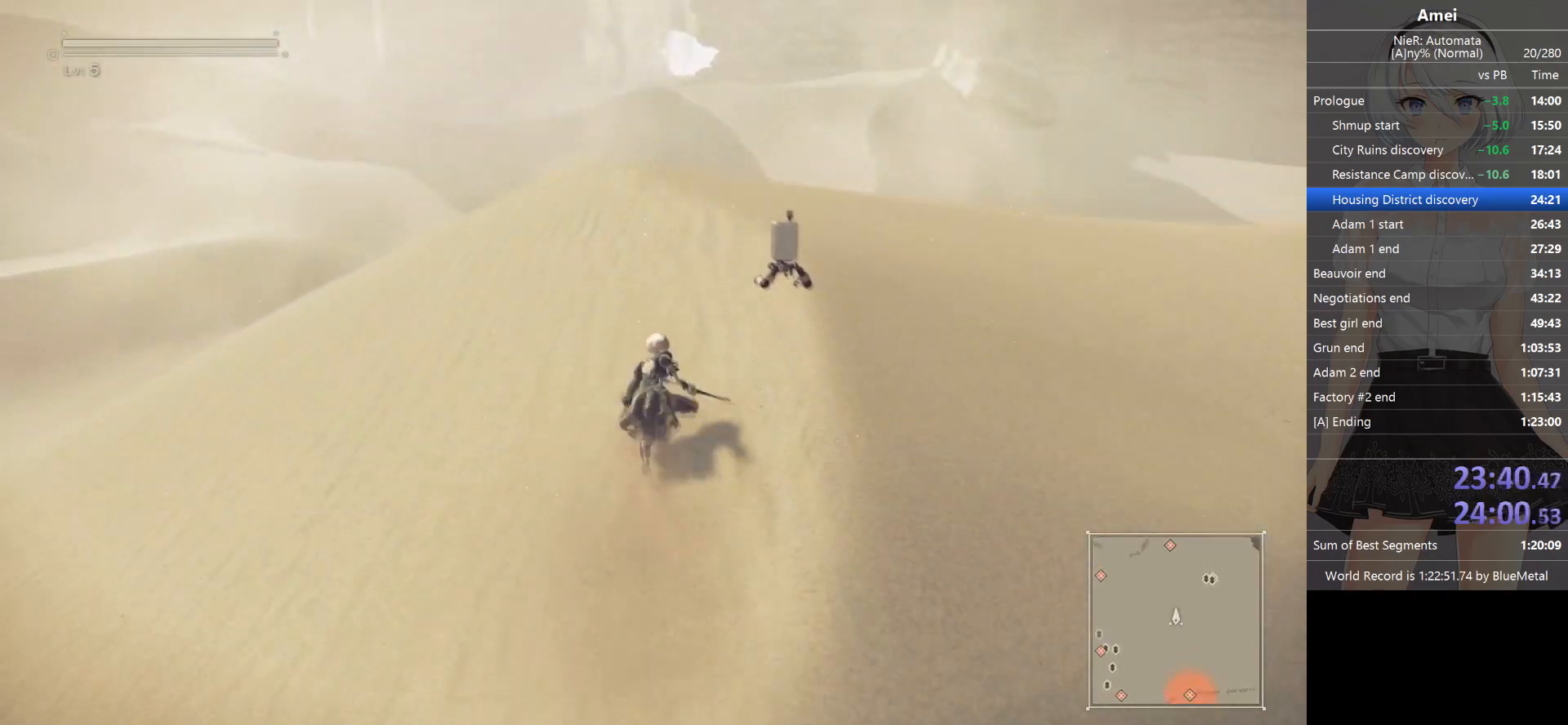
{"buttons": [], "left_stick": "up", "right_stick": "center", "events": [[233, "Y", "down"], [300, "B", "up"], [367, "Y", "up"]]}
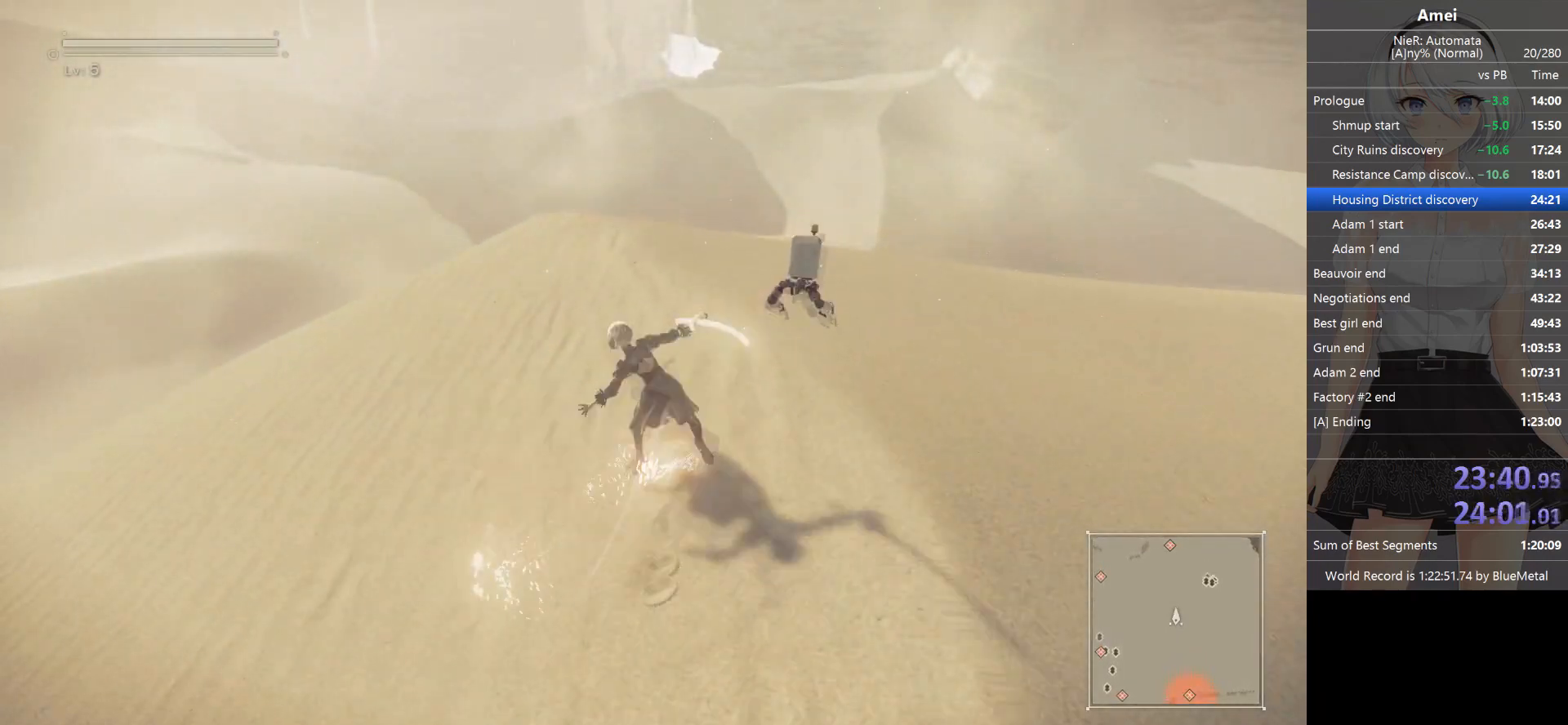
{"buttons": ["B"], "left_stick": "up", "right_stick": "center", "events": [[234, "B", "down"]]}
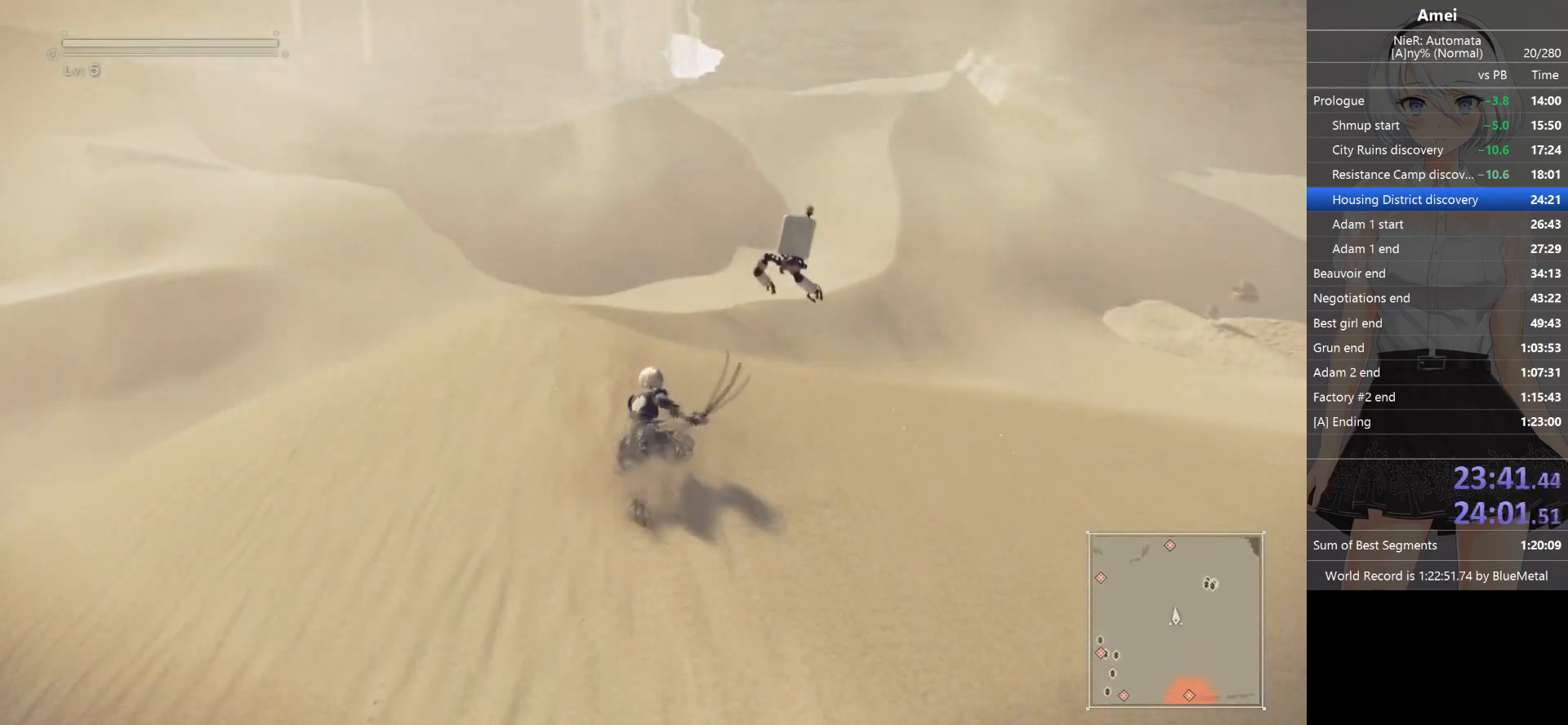
{"buttons": ["B"], "left_stick": "up", "right_stick": "center", "events": []}
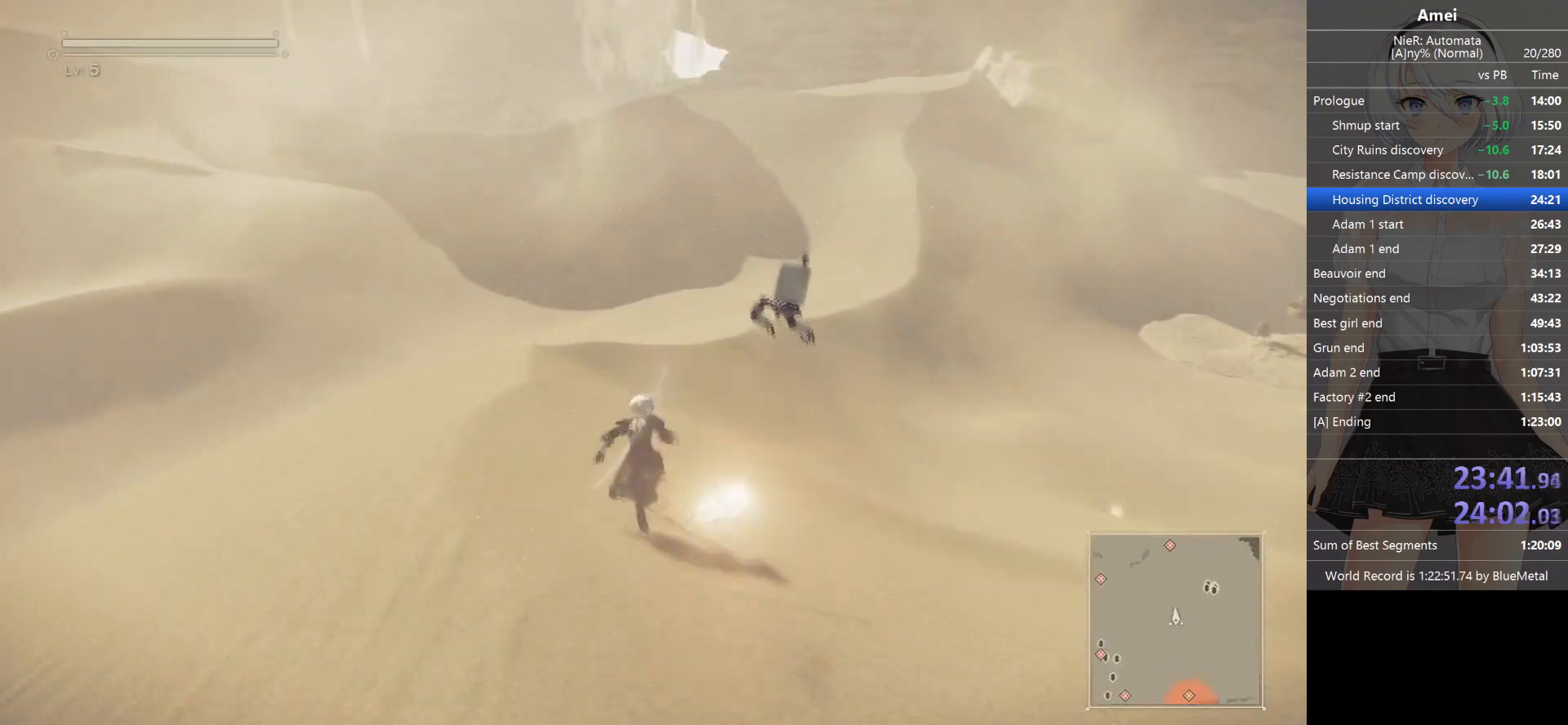
{"buttons": [], "left_stick": "up", "right_stick": "center", "events": [[167, "B", "up"]]}
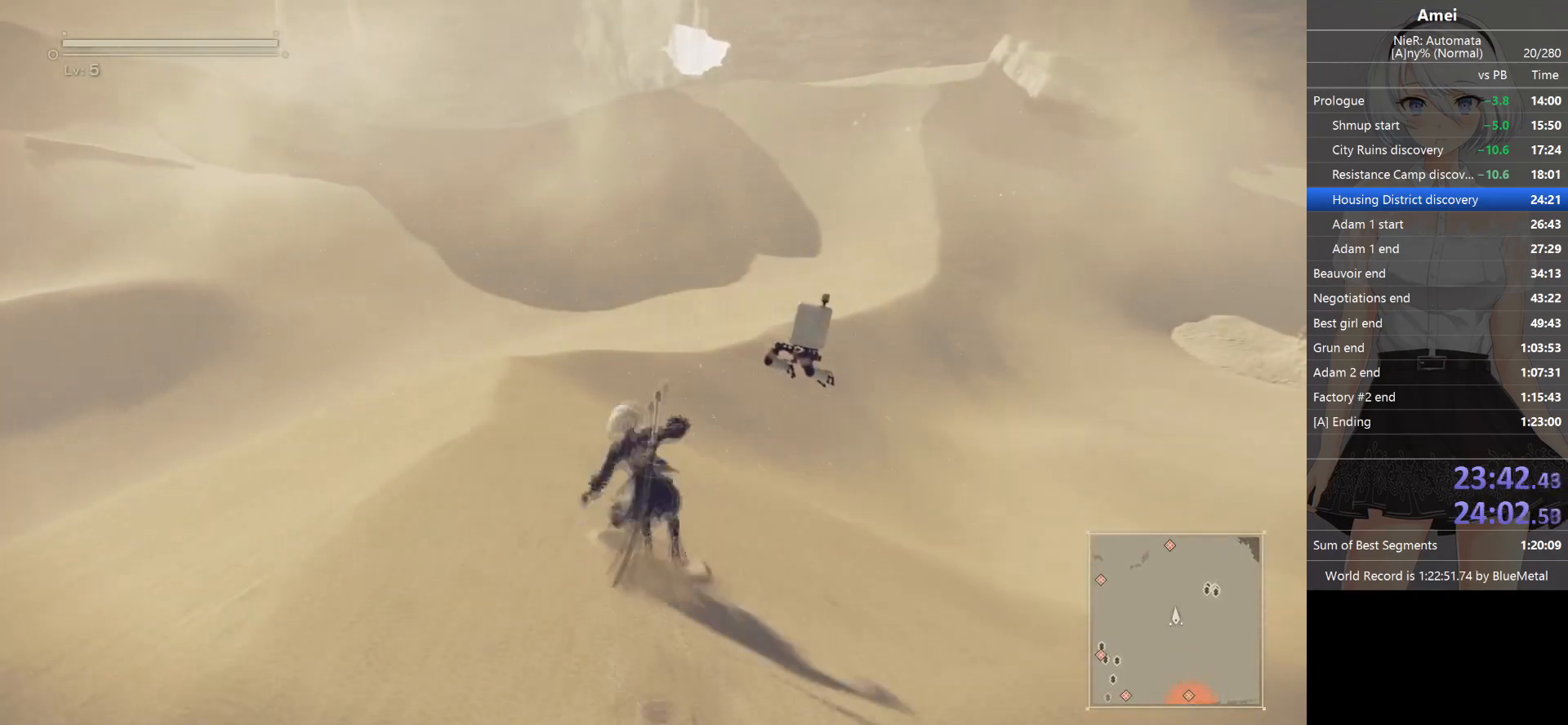
{"buttons": [], "left_stick": "up", "right_stick": "center", "events": []}
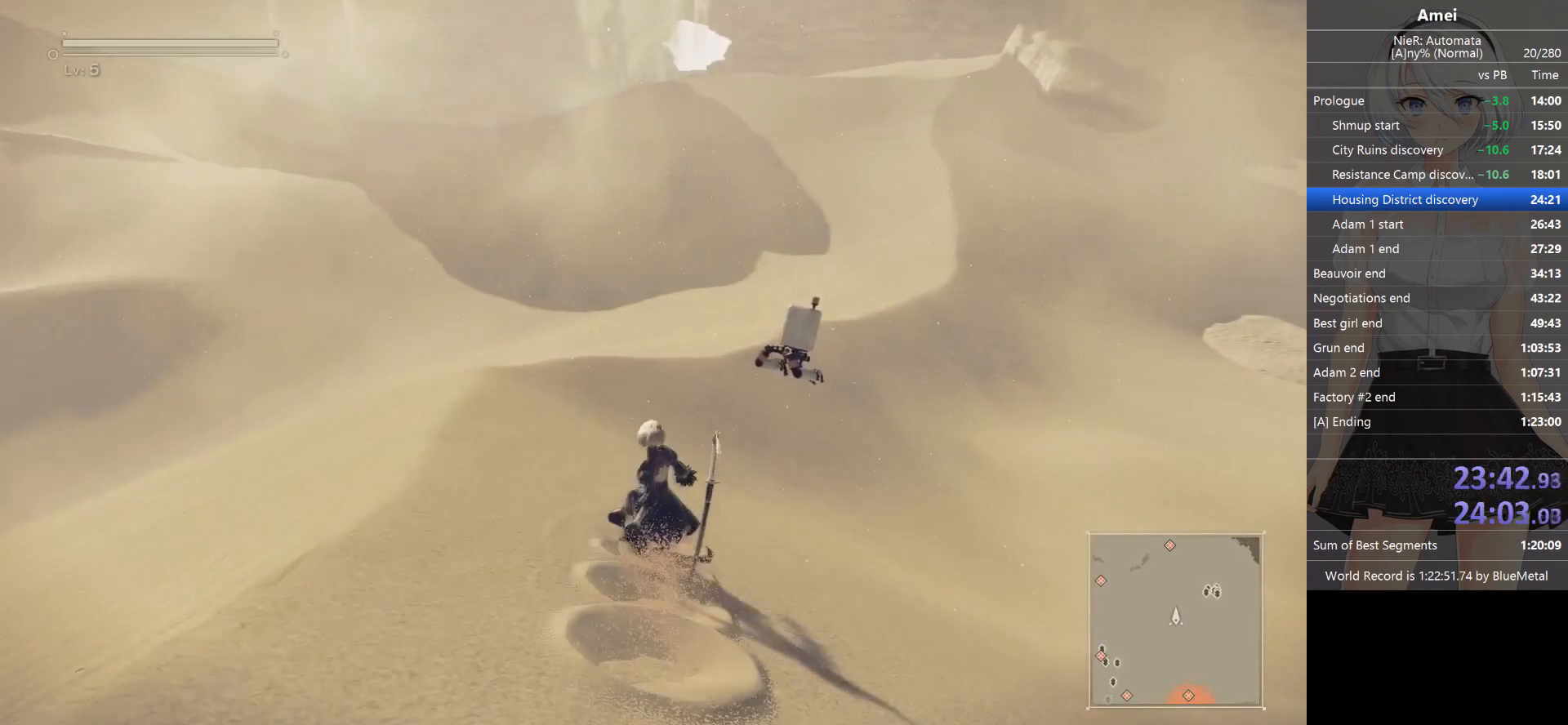
{"buttons": [], "left_stick": "up-right", "right_stick": "center", "events": [[67, "left_stick", "up-right"]]}
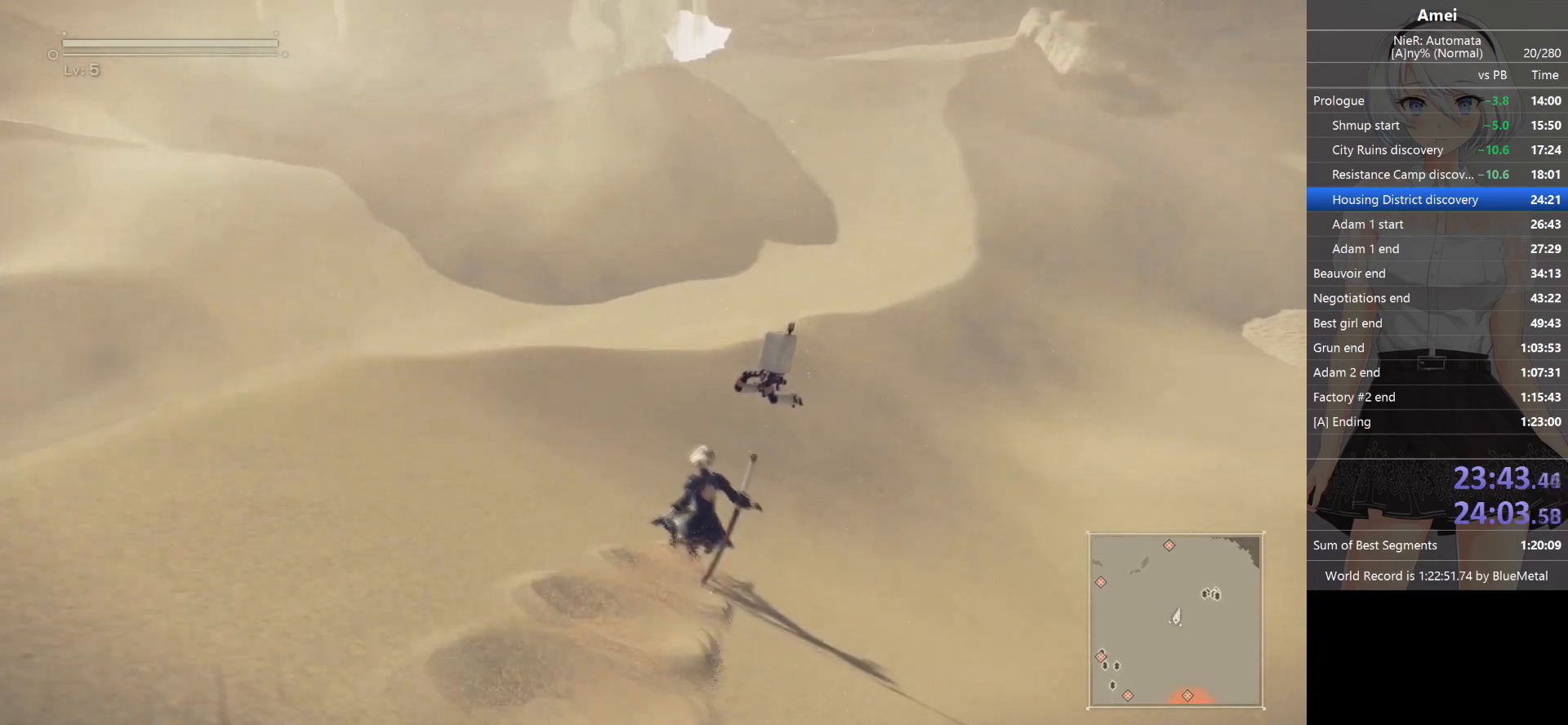
{"buttons": [], "left_stick": "up-right", "right_stick": "center", "events": []}
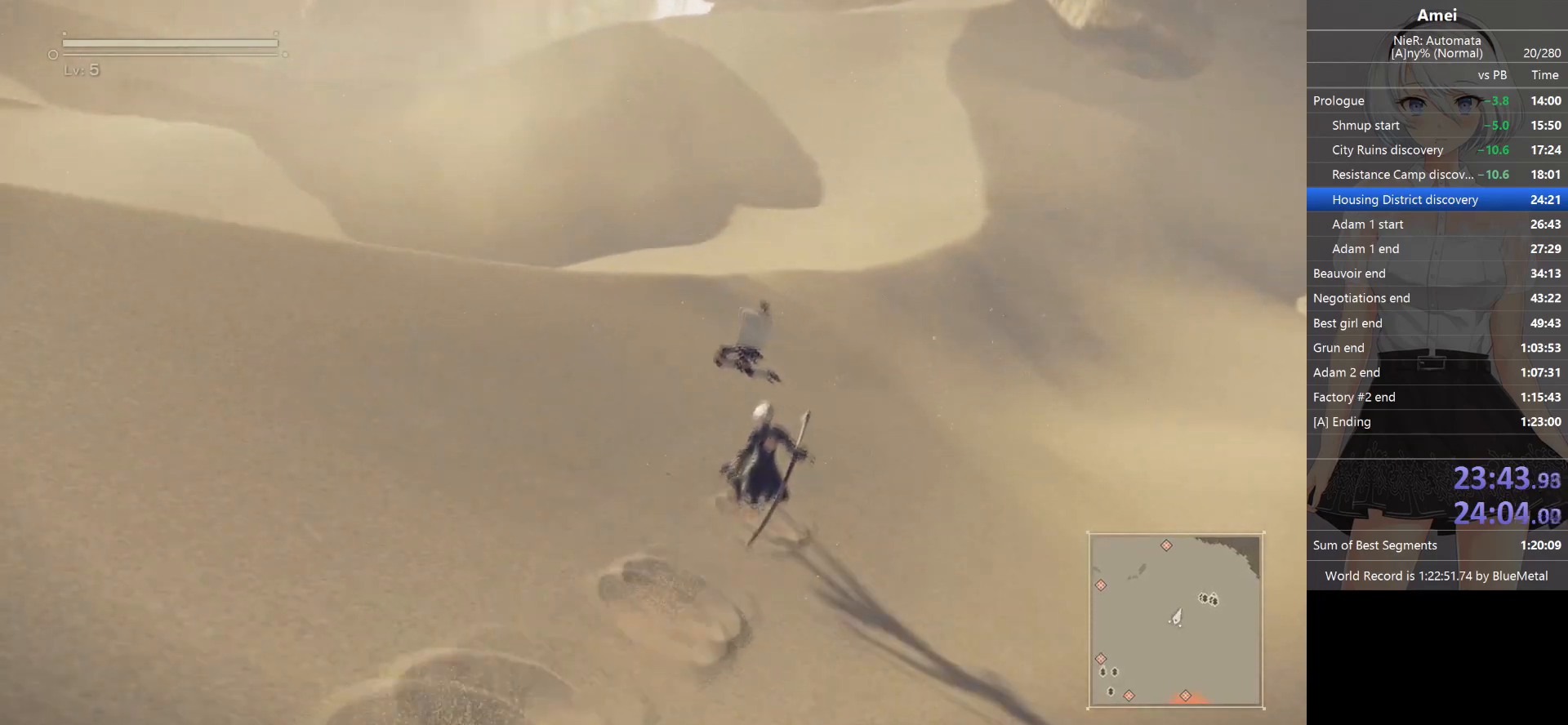
{"buttons": [], "left_stick": "up-right", "right_stick": "center", "events": []}
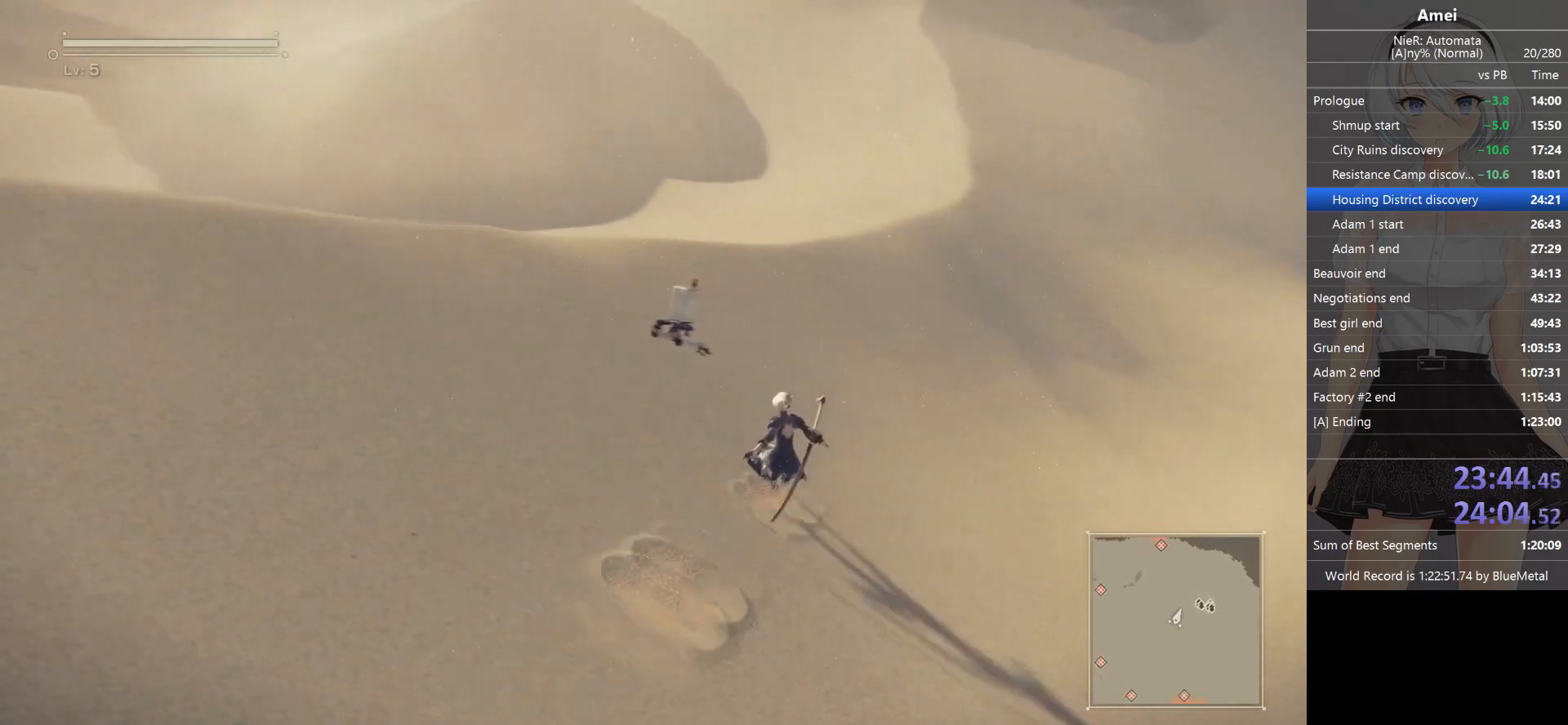
{"buttons": [], "left_stick": "up", "right_stick": "center", "events": [[333, "right_stick", "up"], [400, "left_stick", "up"], [400, "right_stick", "center"]]}
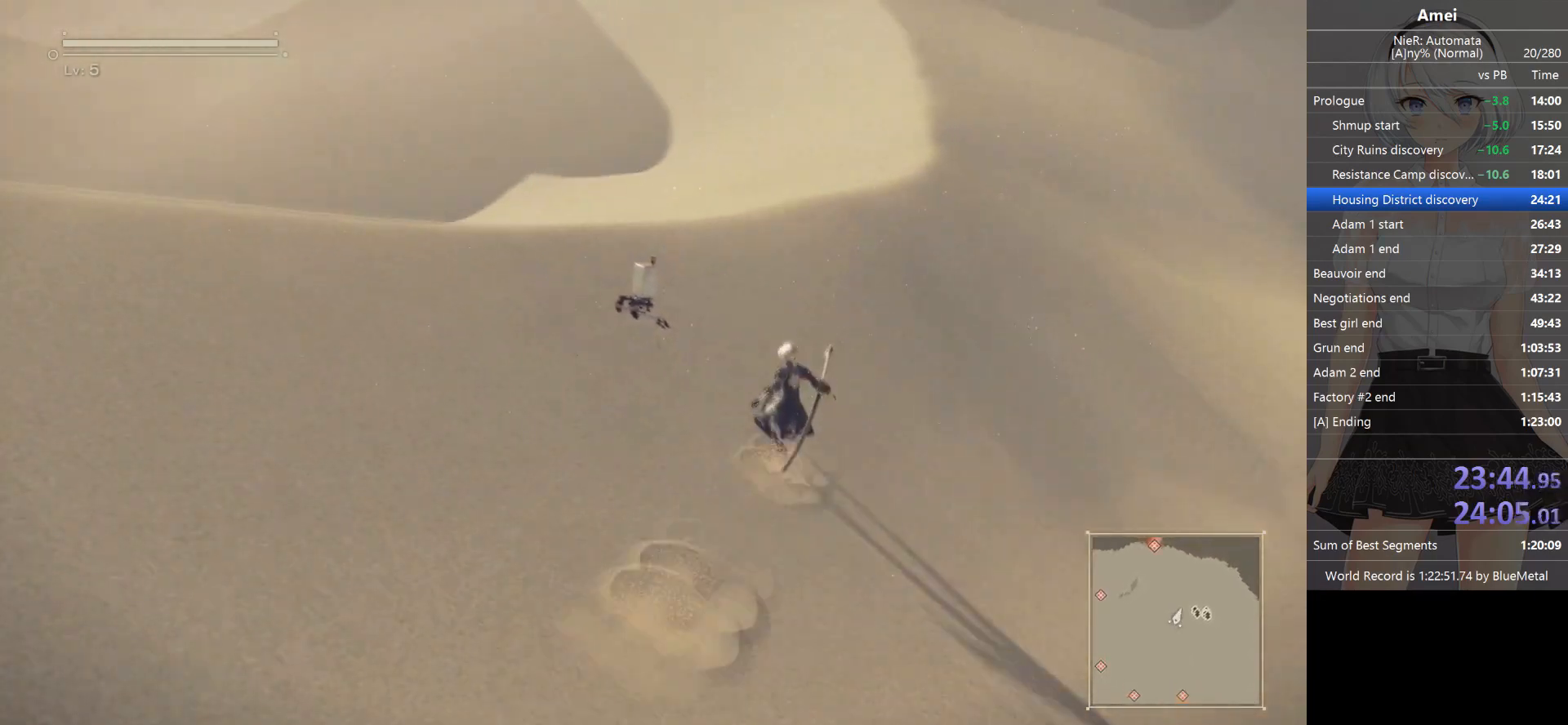
{"buttons": [], "left_stick": "up", "right_stick": "center", "events": [[234, "right_stick", "left"], [334, "right_stick", "center"]]}
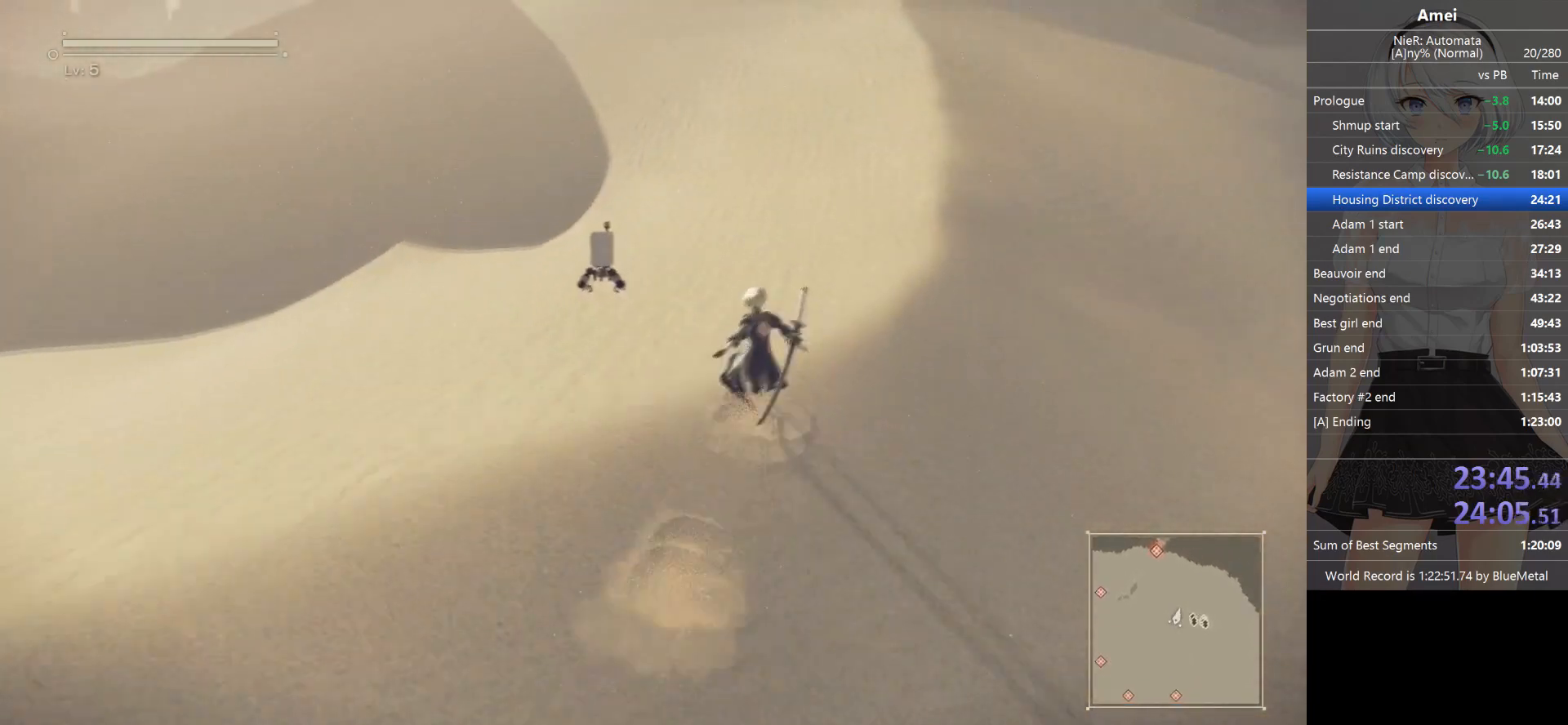
{"buttons": [], "left_stick": "up", "right_stick": "center", "events": []}